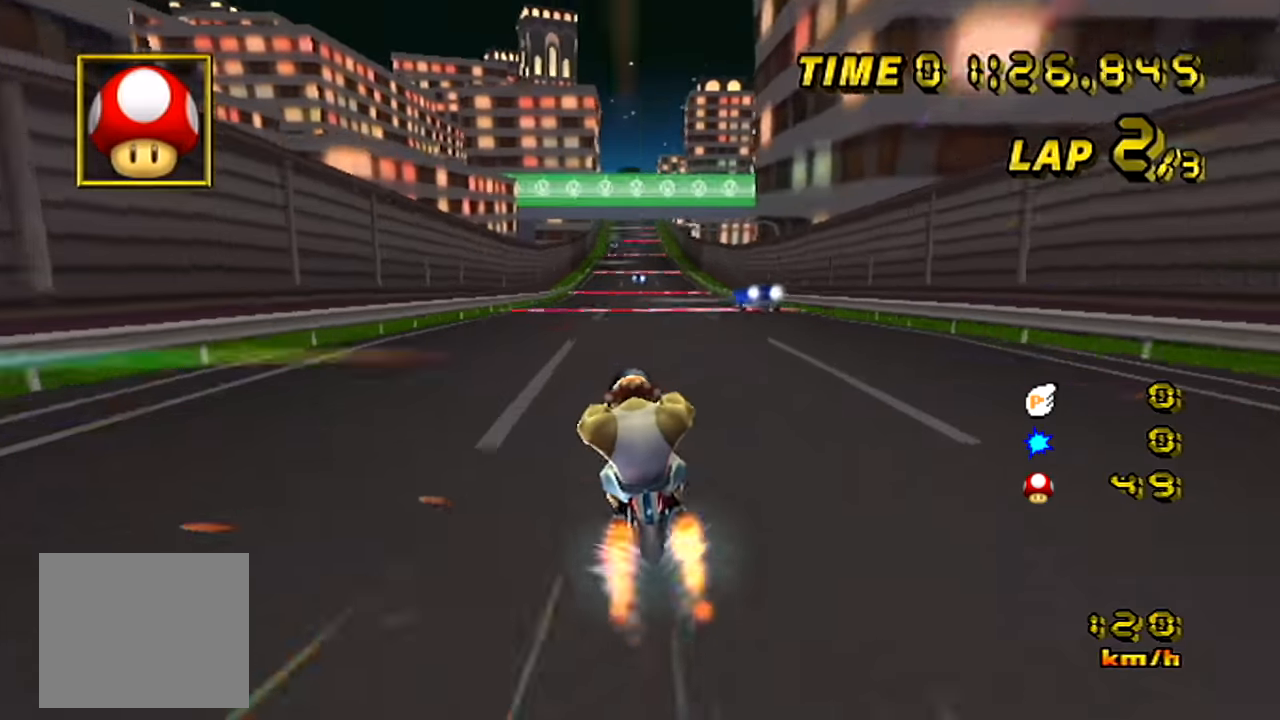
Gameplay with a controller (Nintendo layout); each line is a JSON object with the inputs held at the frame after it. "events" lists button and stick changes between this image and that frame as [ms after this image, input, new state], when the widget could be followed in between. Not read: A DPAD_RIGHT DPAD_UP L3 R3.
{"buttons": [], "left_stick": "right", "events": [[100, "left_stick", "right"], [217, "left_stick", "center"], [284, "left_stick", "right"], [417, "left_stick", "center"], [484, "left_stick", "right"]]}
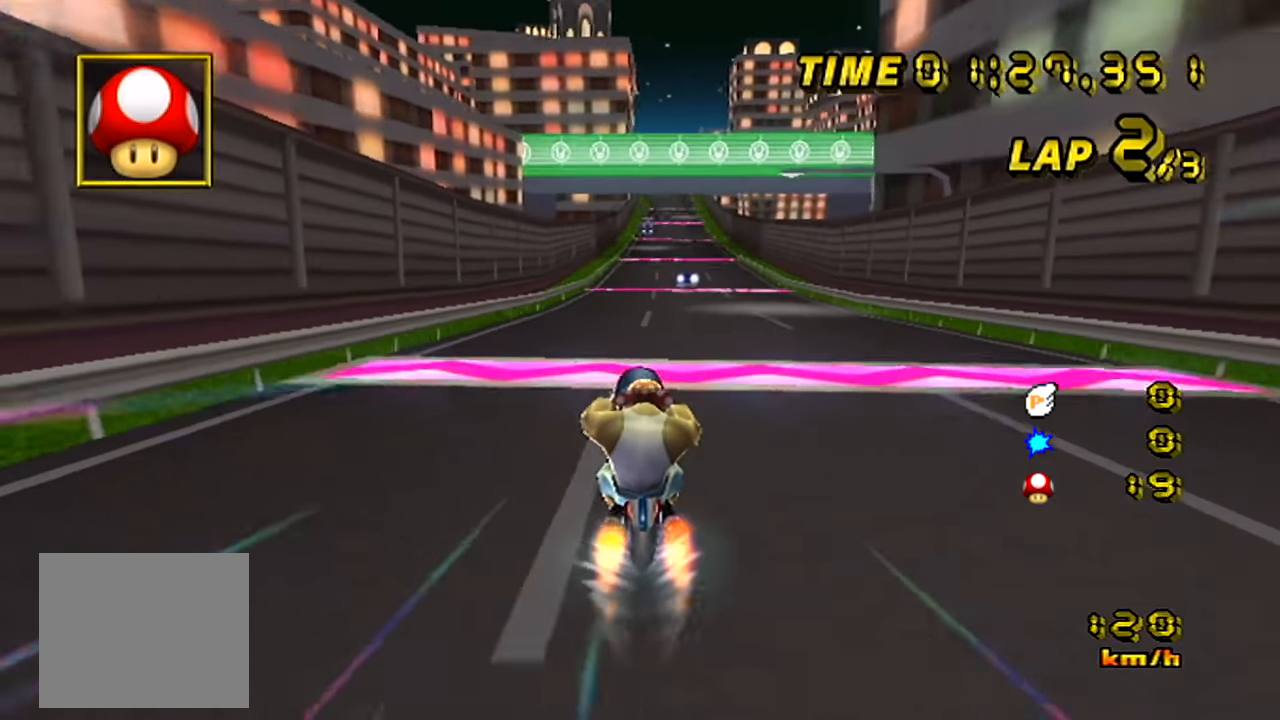
{"buttons": [], "left_stick": "right", "events": [[133, "left_stick", "center"], [217, "left_stick", "right"], [350, "left_stick", "center"], [433, "left_stick", "right"]]}
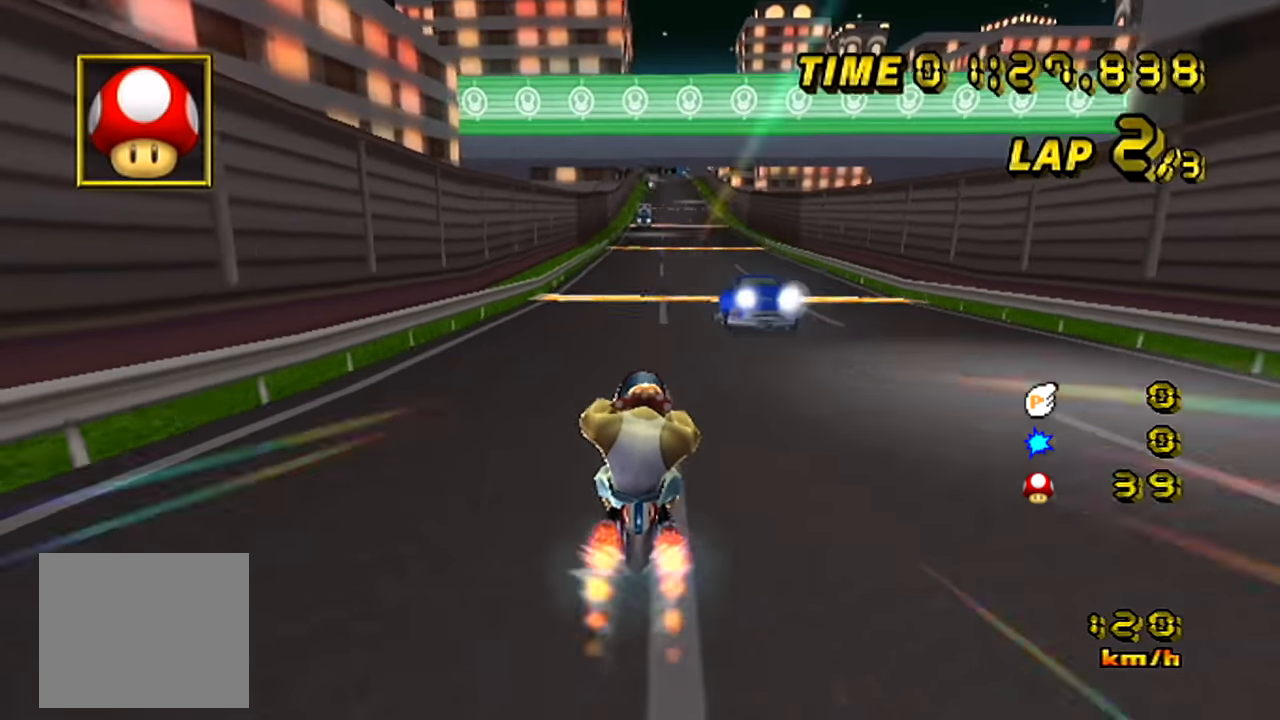
{"buttons": [], "left_stick": "center", "events": [[84, "left_stick", "center"]]}
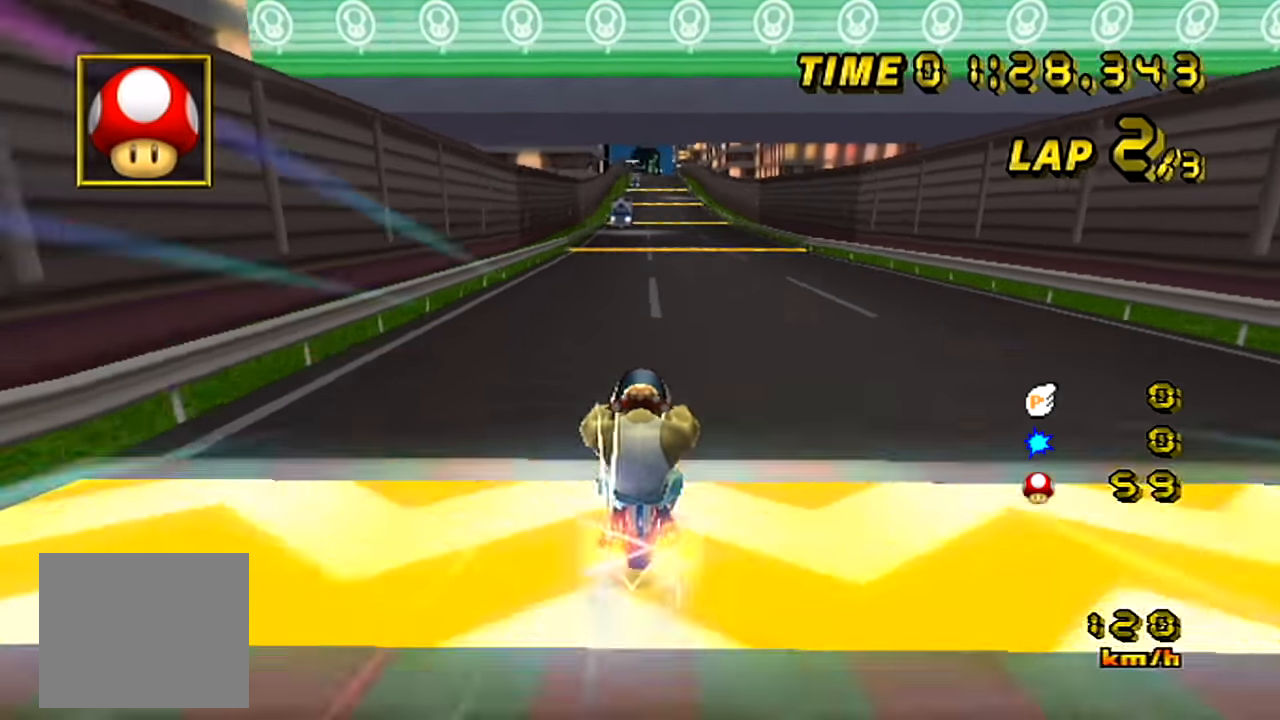
{"buttons": [], "left_stick": "center", "events": []}
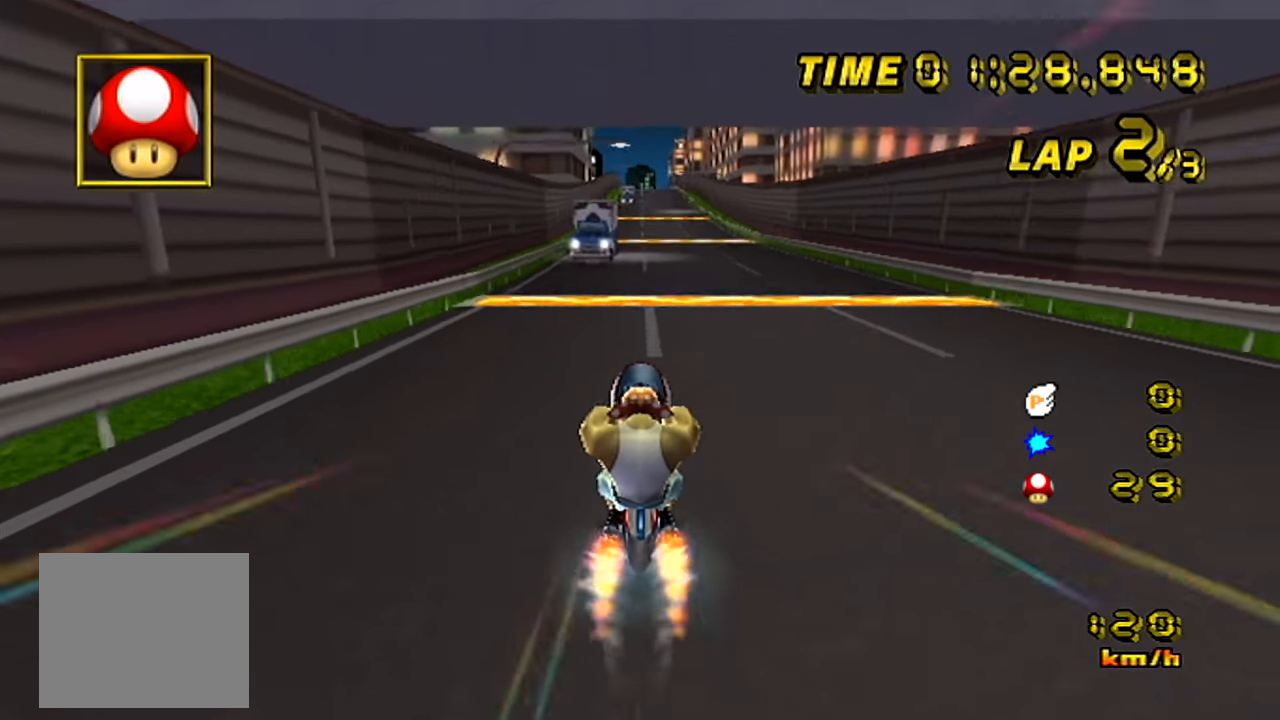
{"buttons": [], "left_stick": "center", "events": []}
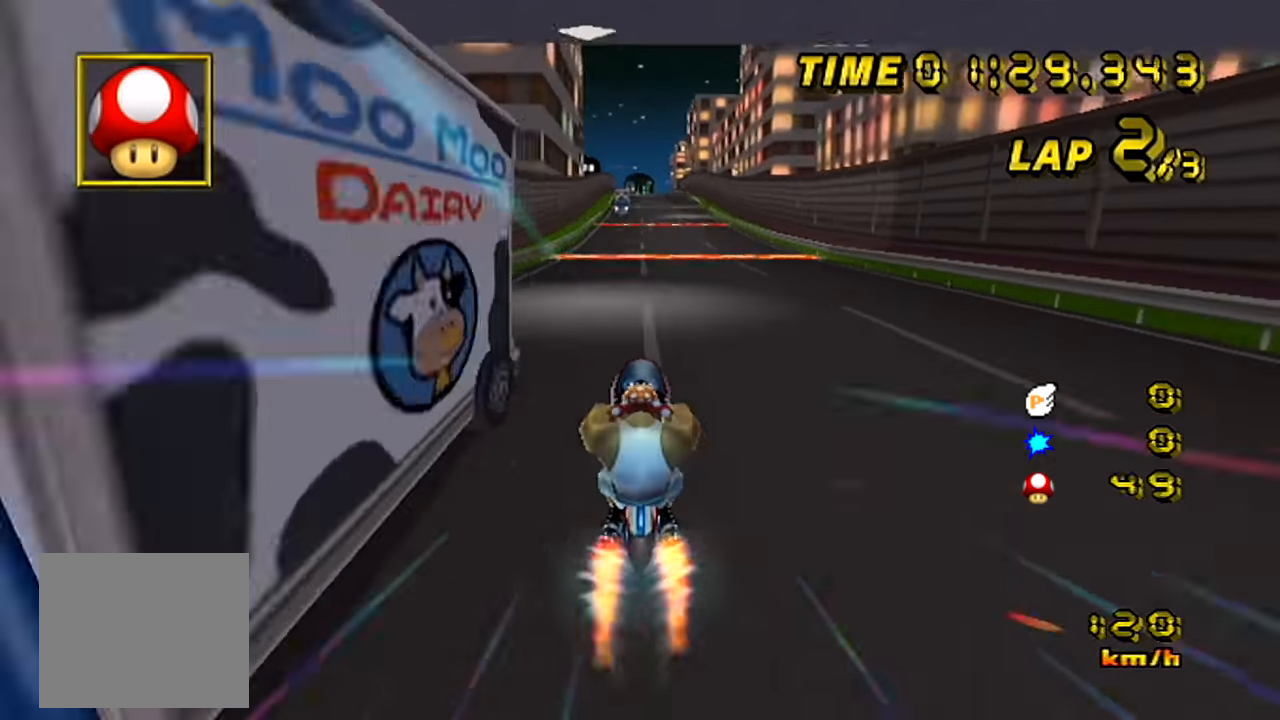
{"buttons": [], "left_stick": "center", "events": []}
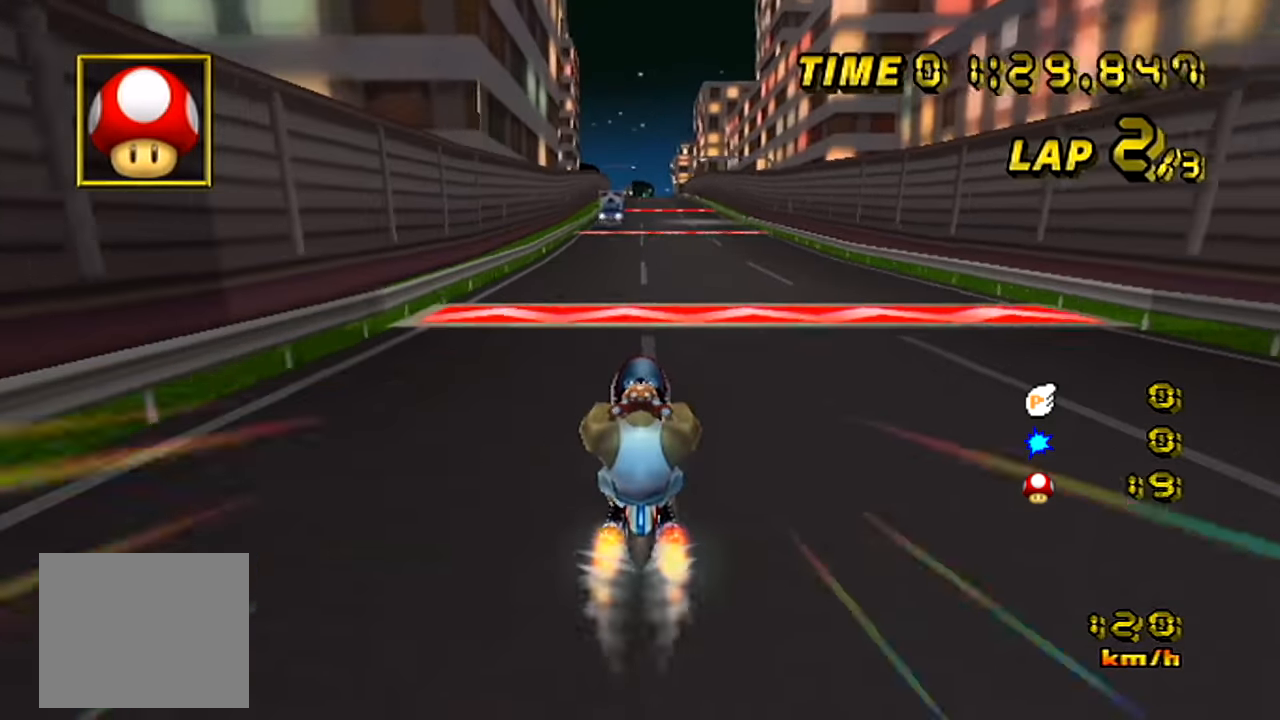
{"buttons": [], "left_stick": "center", "events": [[234, "left_stick", "left"], [284, "left_stick", "center"]]}
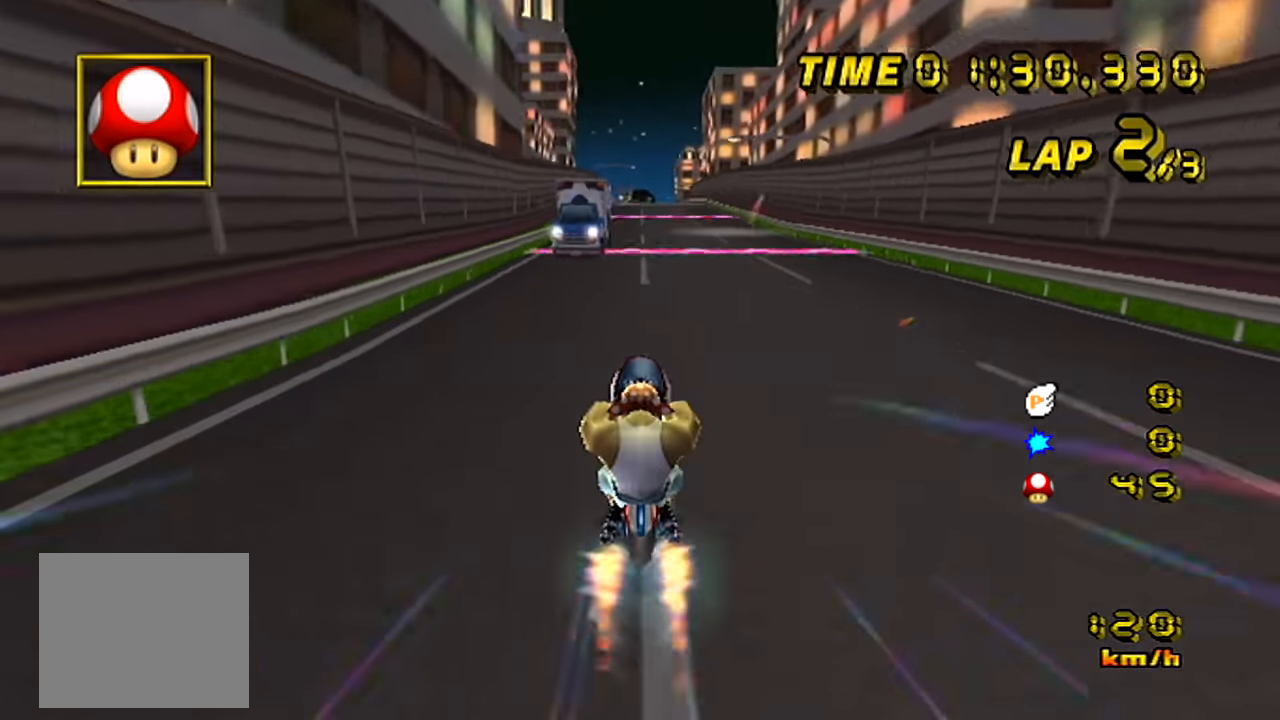
{"buttons": [], "left_stick": "center", "events": []}
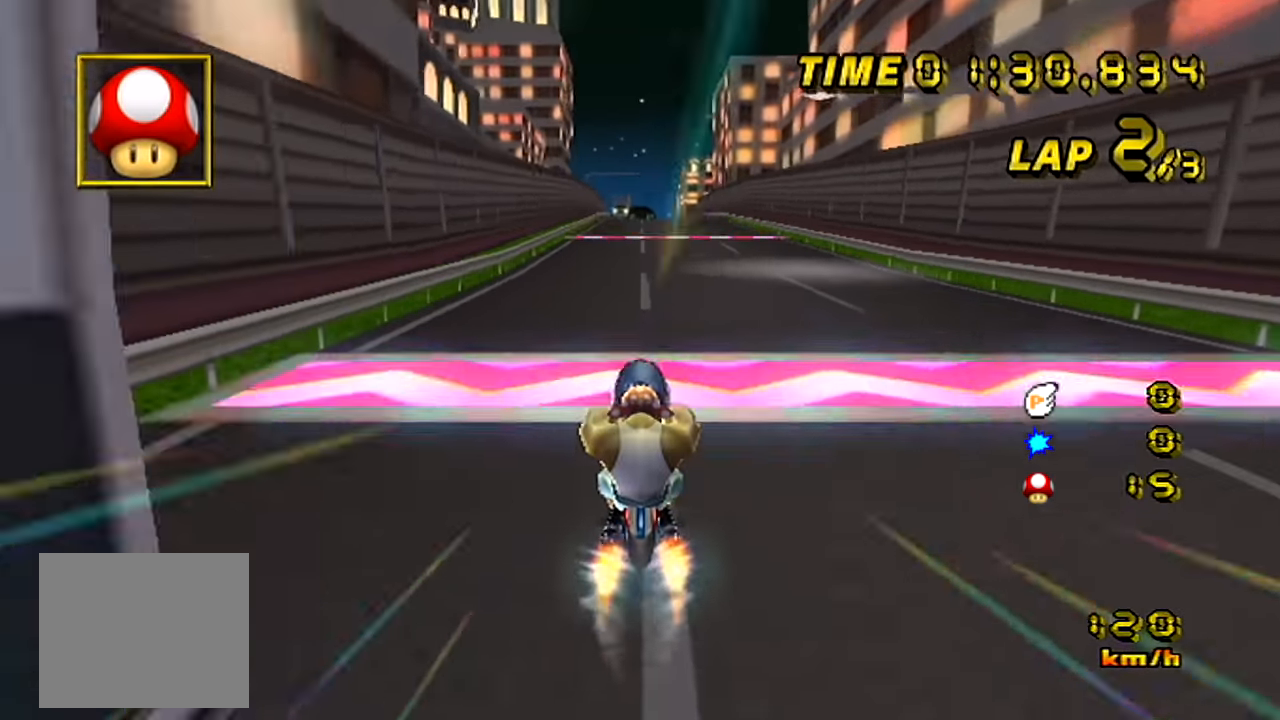
{"buttons": [], "left_stick": "up", "events": [[351, "left_stick", "up"]]}
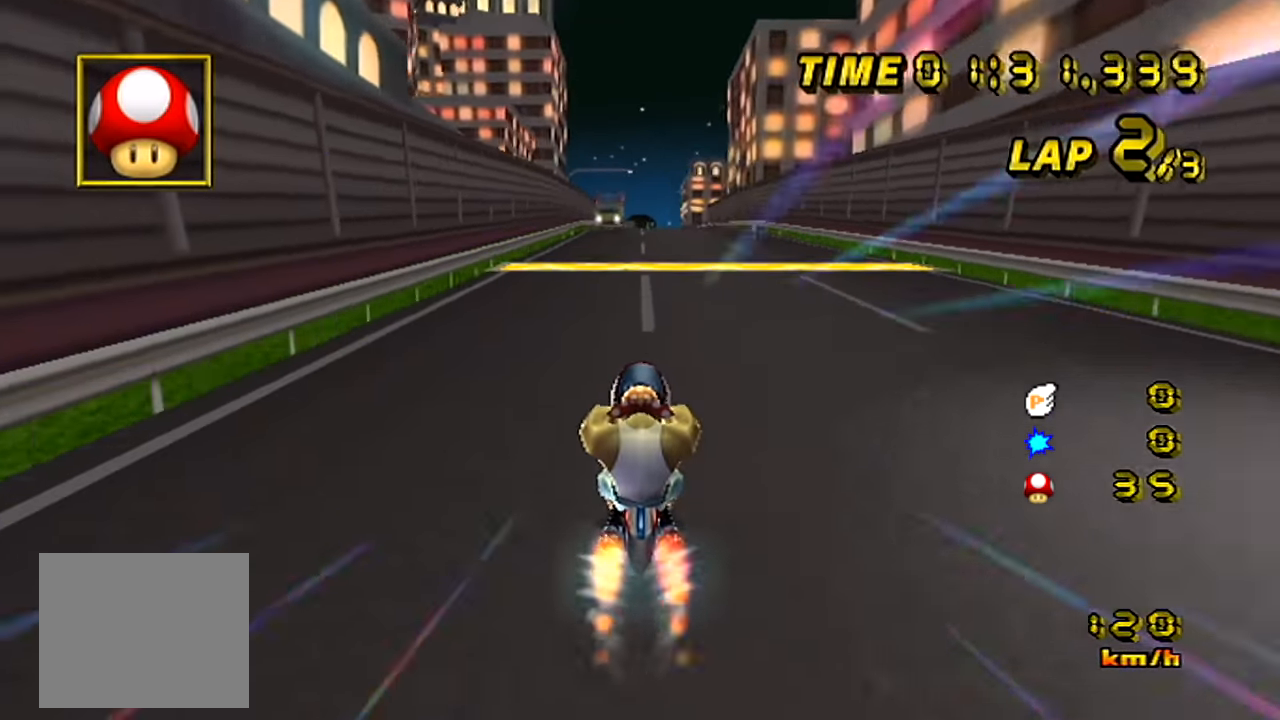
{"buttons": [], "left_stick": "up", "events": []}
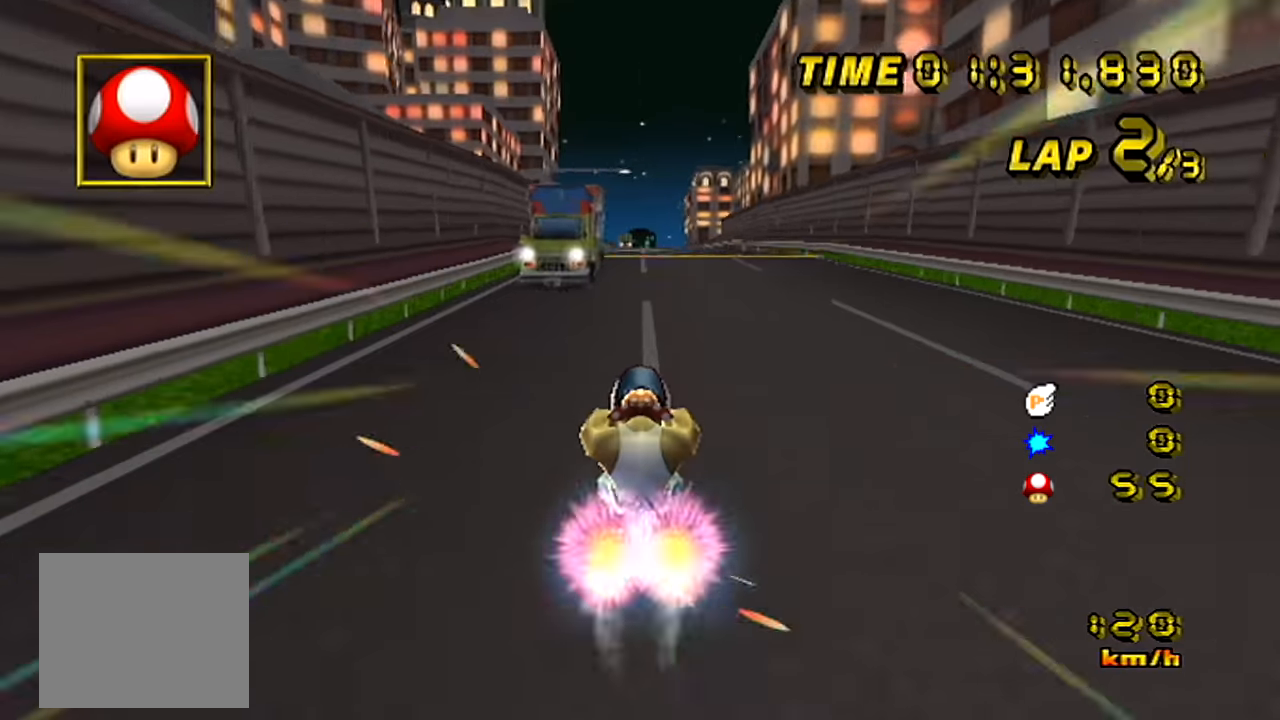
{"buttons": [], "left_stick": "up", "events": []}
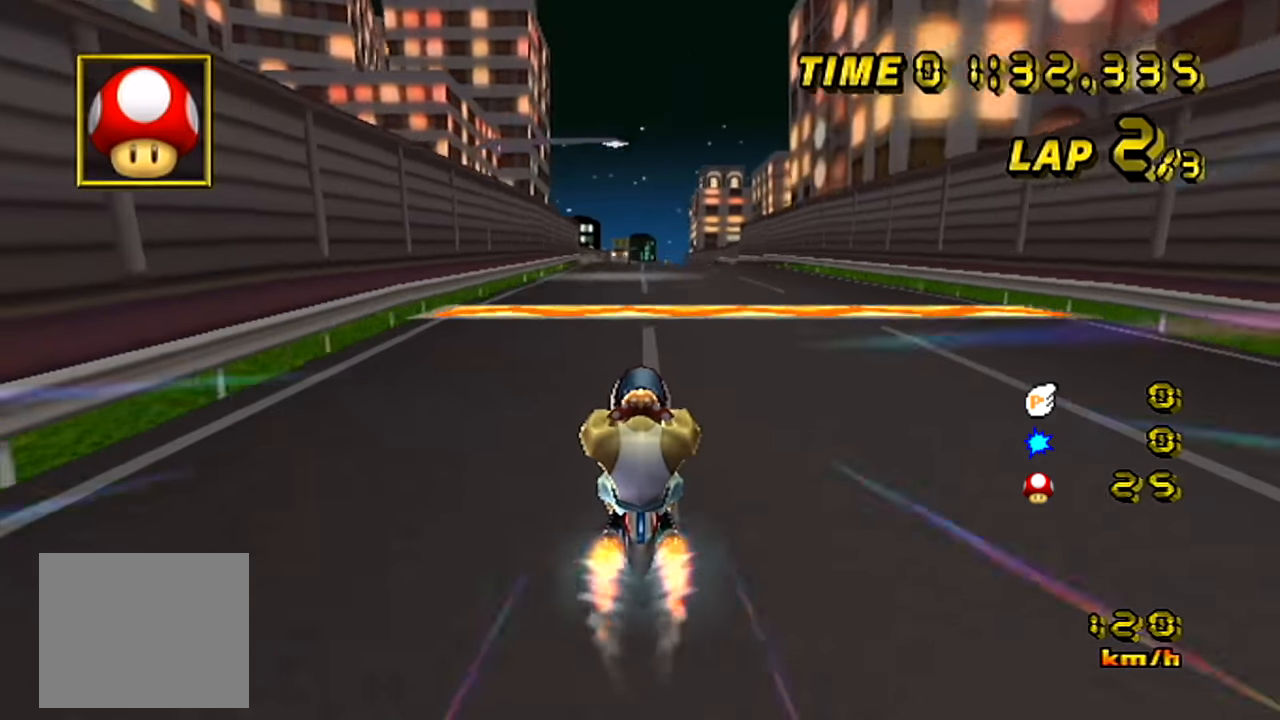
{"buttons": [], "left_stick": "up", "events": []}
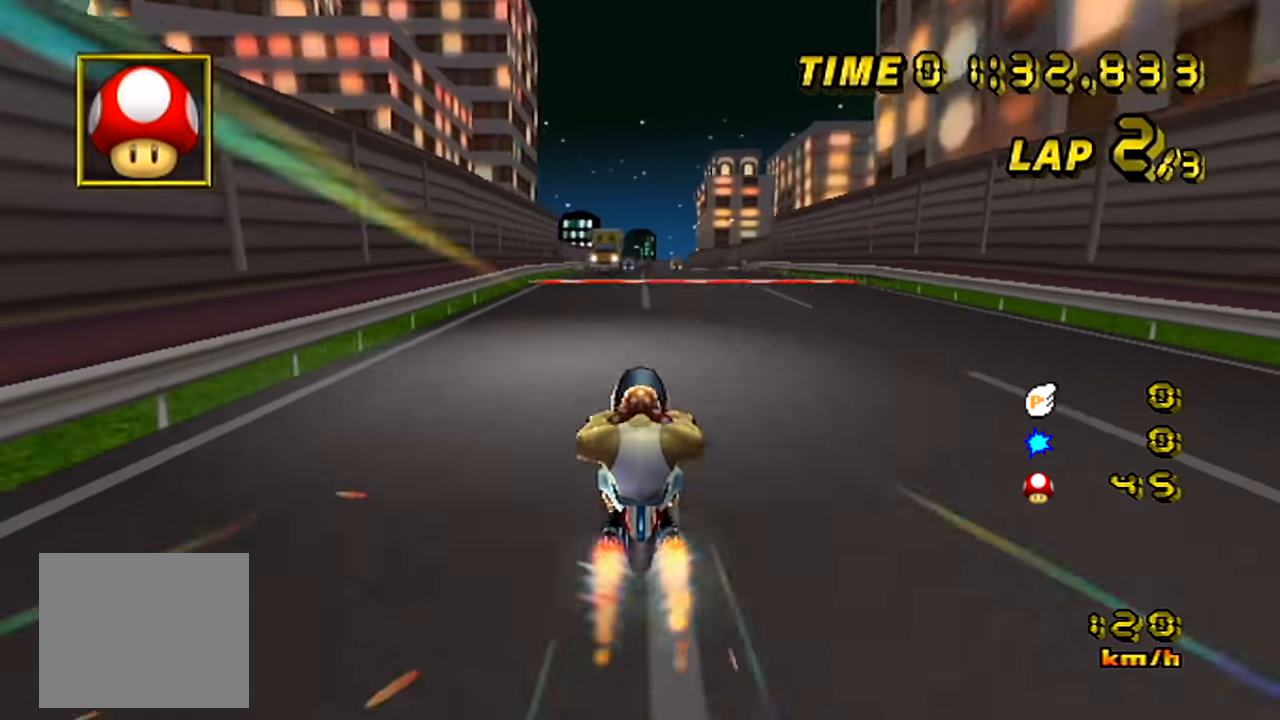
{"buttons": [], "left_stick": "up", "events": []}
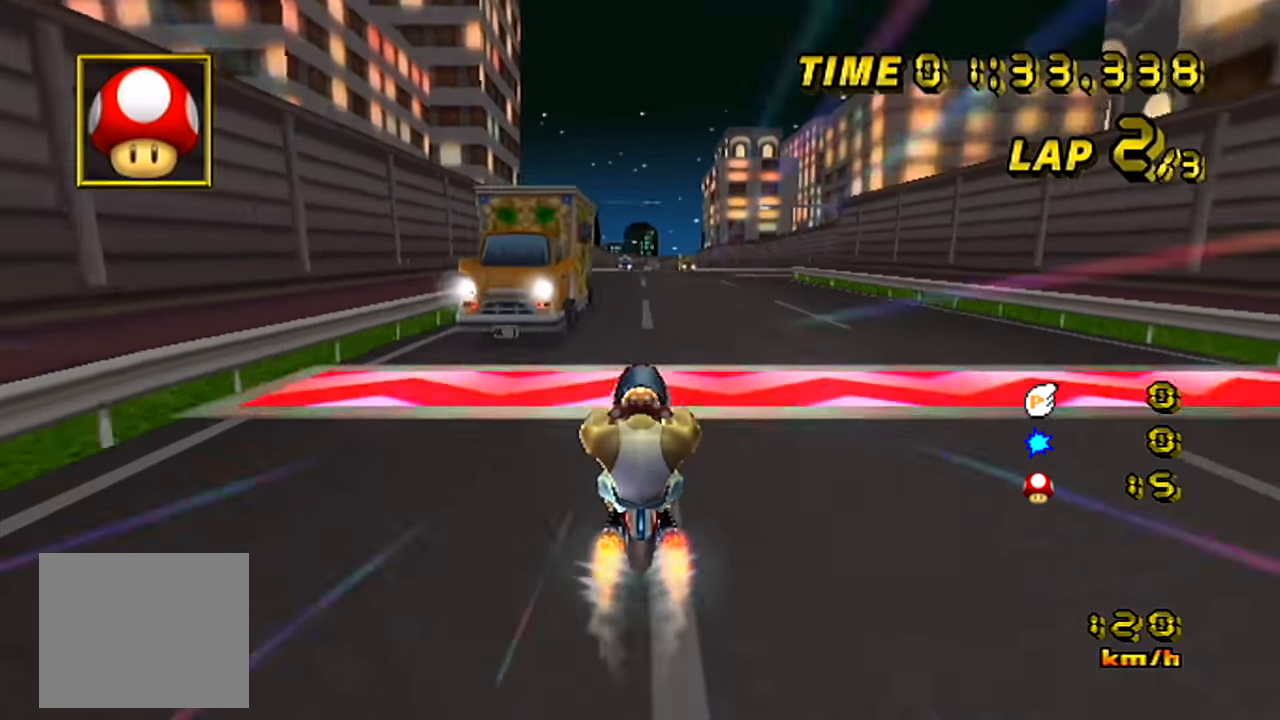
{"buttons": [], "left_stick": "center", "events": [[317, "left_stick", "center"]]}
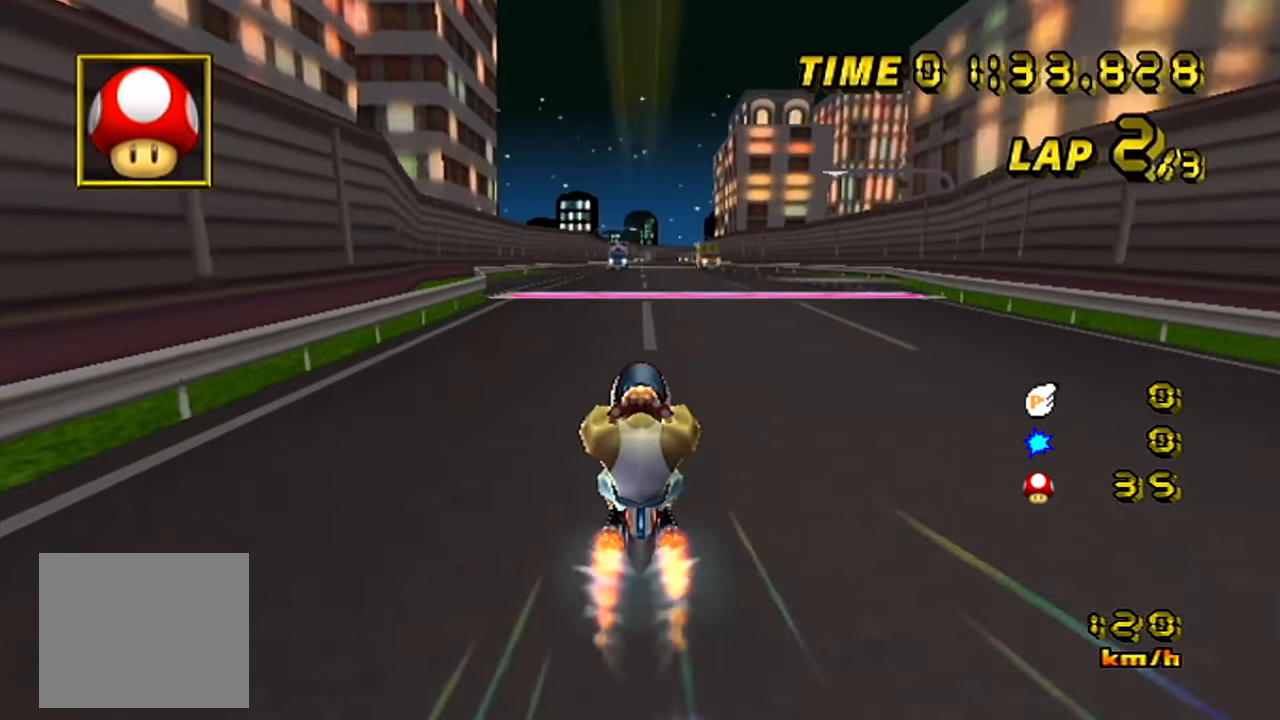
{"buttons": [], "left_stick": "center", "events": []}
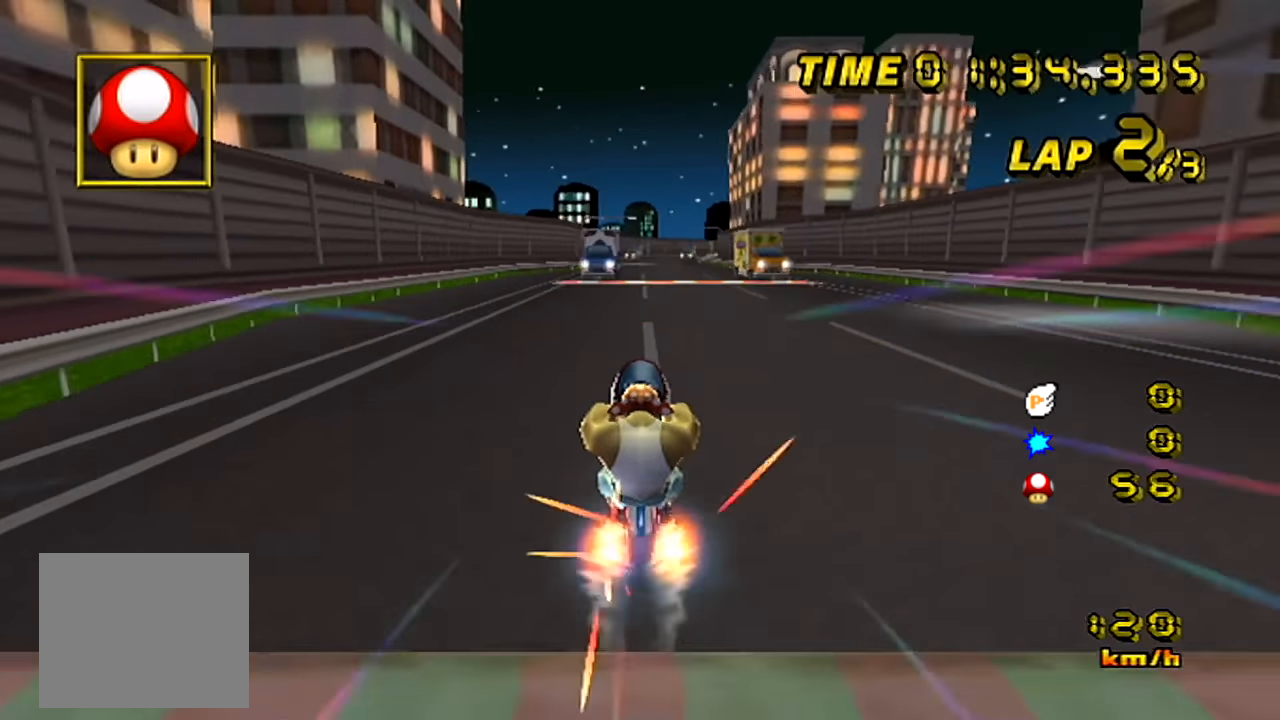
{"buttons": [], "left_stick": "center", "events": []}
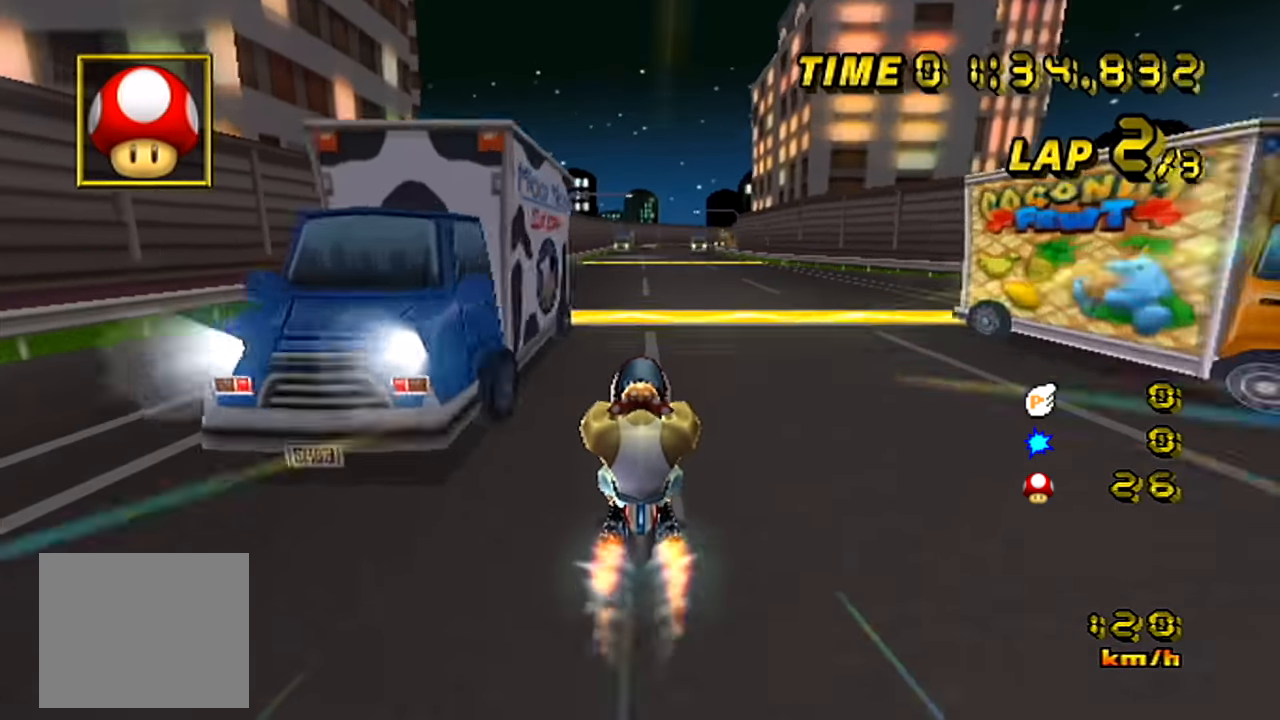
{"buttons": [], "left_stick": "center", "events": []}
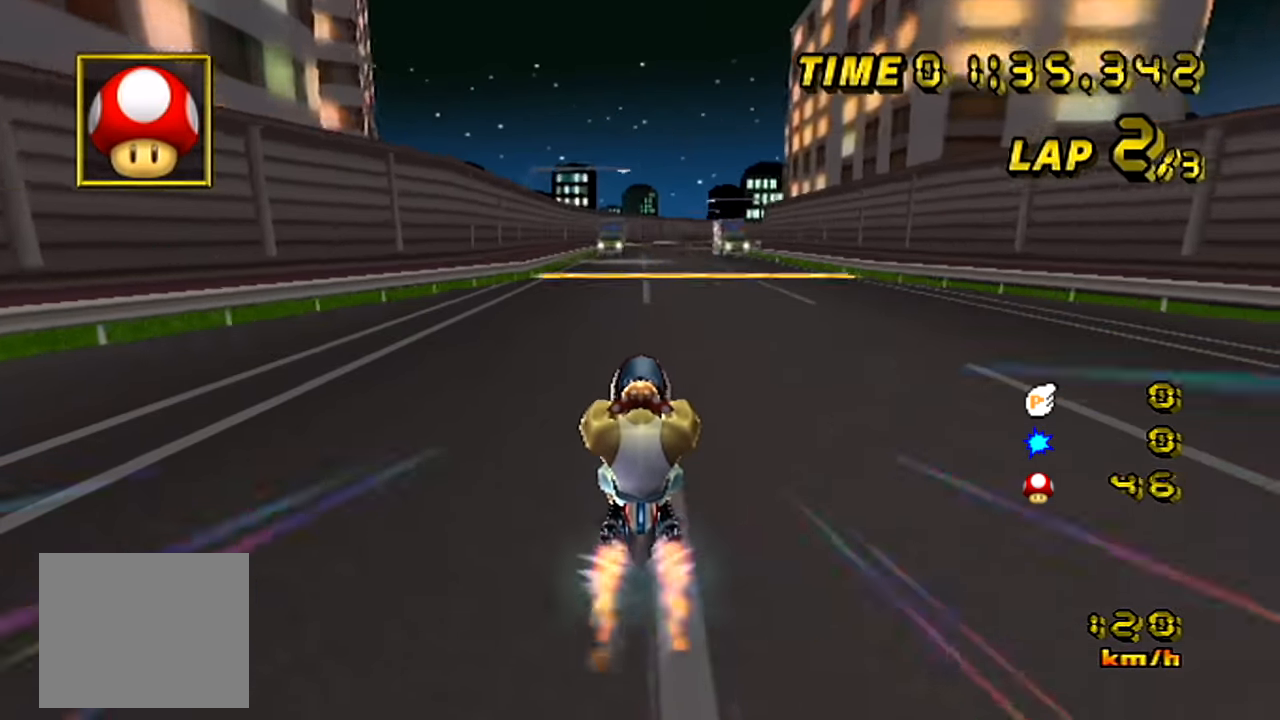
{"buttons": [], "left_stick": "center", "events": []}
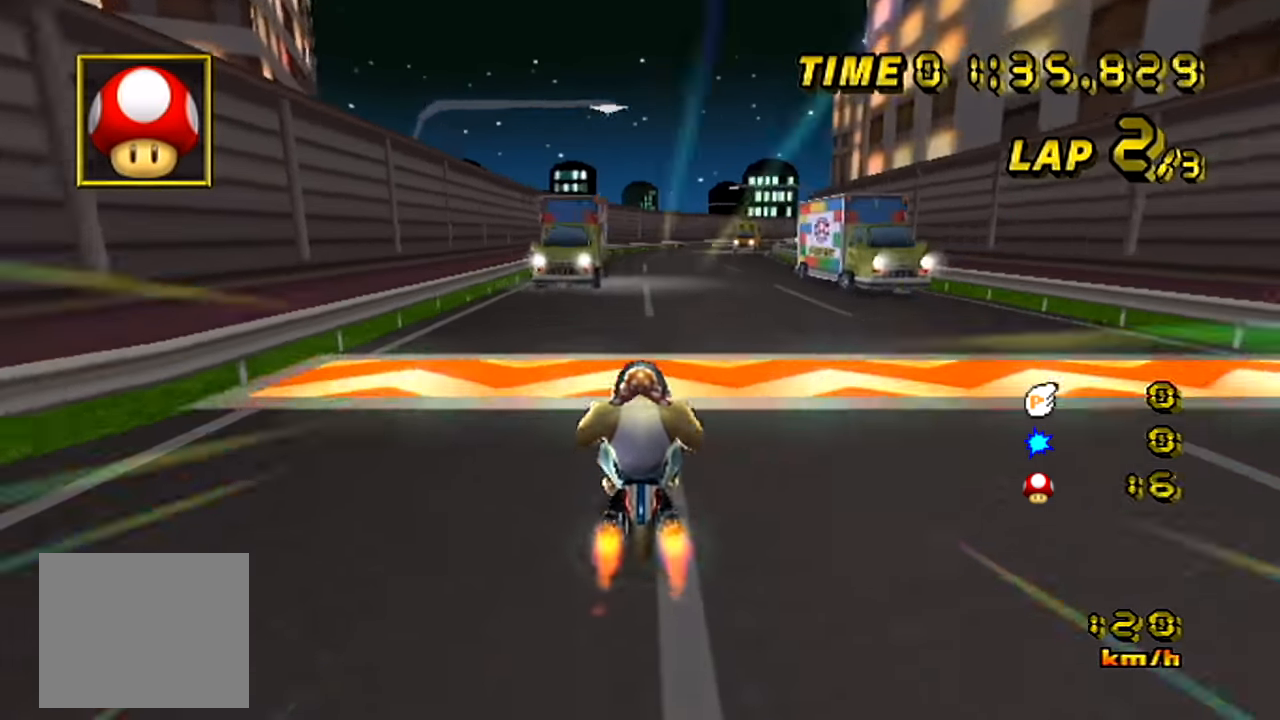
{"buttons": [], "left_stick": "center", "events": []}